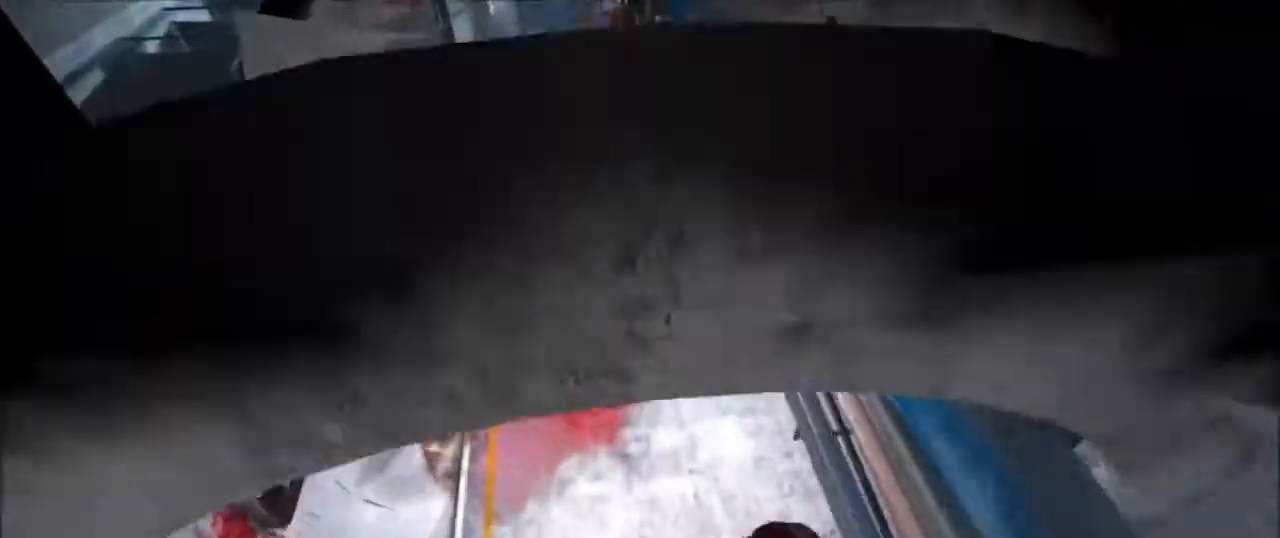
Gameplay with keyboard and mouse; each line is a JSON object with the keys and mouse buttons held at the frame after it. "events" lists presses ("down") and releases ("up") of "1", "2", "3", "4", "5", "a", "alt", "c", "ctrl", "d", "e", "f", "g", "q", "r", "s", "shift", "space", "t", "tab", "v", "w", "x", "z", "mouse_left", "mouse_middle", "mouse_right", "mouse_mb4", "mouse_mb5", "mouse_wheel_up" and "mouse_wheel_down" between this image and that frame as [ms after this image, input, new state], when the widget could be followed in between. "mouse_left", "mouse_middle", "mouse_right", "mouse_mb4", "mouse_mb5", "mouse_wheel_up", "mouse_wheel_down" = the "left", "middle", "right", "mb4", "mb5", "wheel_up", "wheel_down" buttons of the "mouse" list. No other keys are recorded. Mouse movement is not recorded.
{"keys": ["shift", "w"], "mouse": [], "events": []}
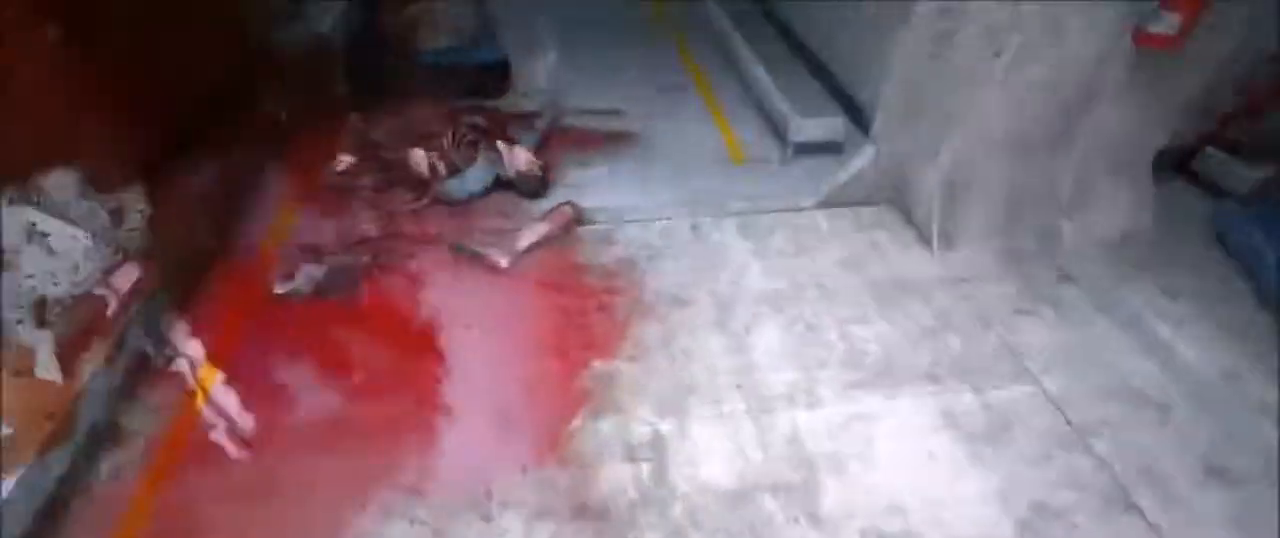
{"keys": ["shift", "w"], "mouse": [], "events": []}
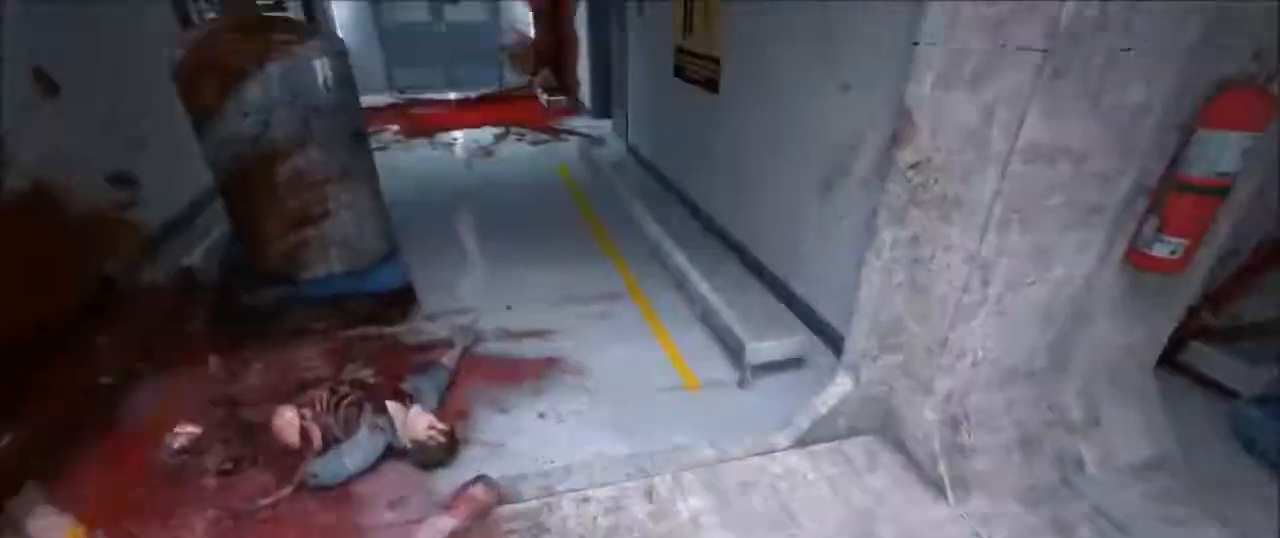
{"keys": ["shift", "w"], "mouse": [], "events": []}
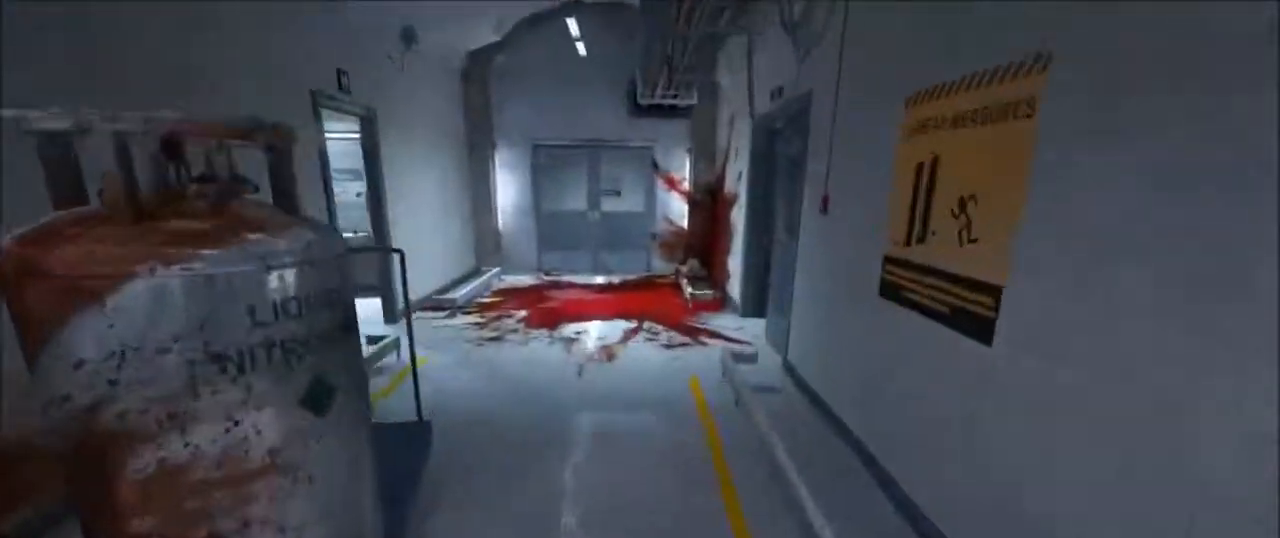
{"keys": ["shift", "w"], "mouse": [], "events": []}
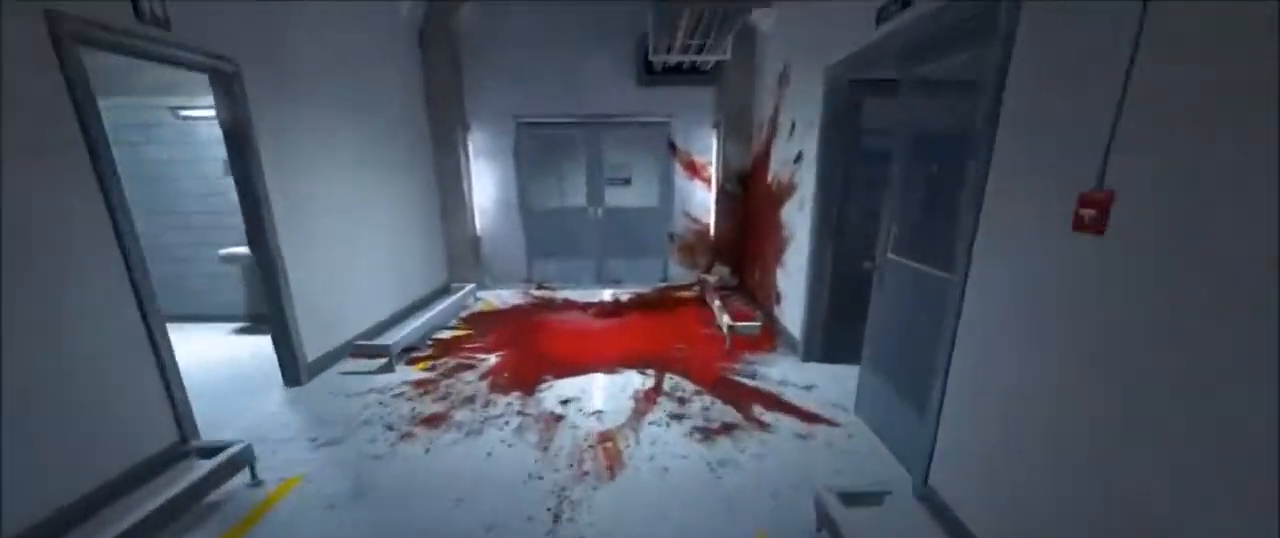
{"keys": ["shift", "w"], "mouse": [], "events": []}
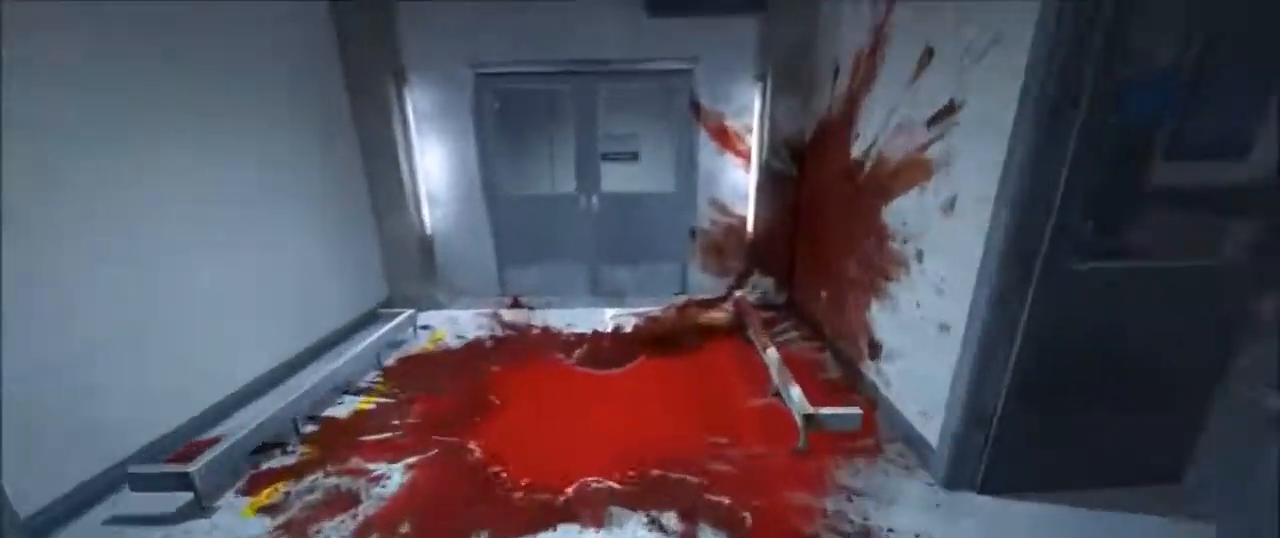
{"keys": ["shift", "space", "w"], "mouse": [], "events": [[467, "space", "down"]]}
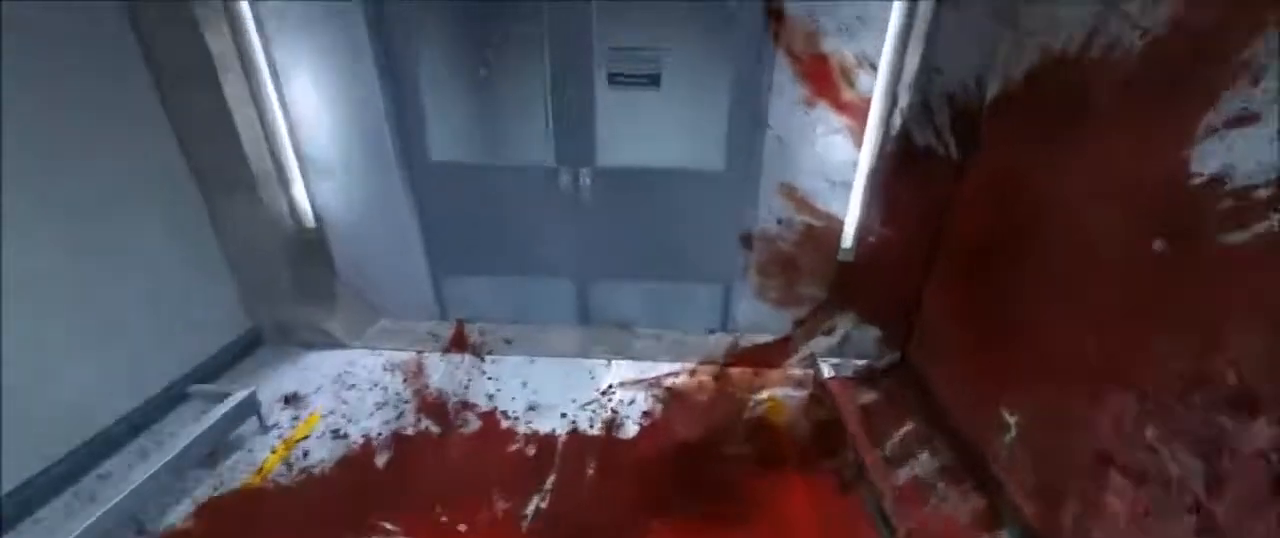
{"keys": ["shift", "w"], "mouse": ["left"], "events": [[67, "space", "up"], [100, "mouse_left", "down"], [200, "mouse_left", "up"], [234, "mouse_left", "down"], [334, "mouse_left", "up"], [367, "mouse_left", "down"], [434, "mouse_left", "up"], [467, "mouse_left", "down"]]}
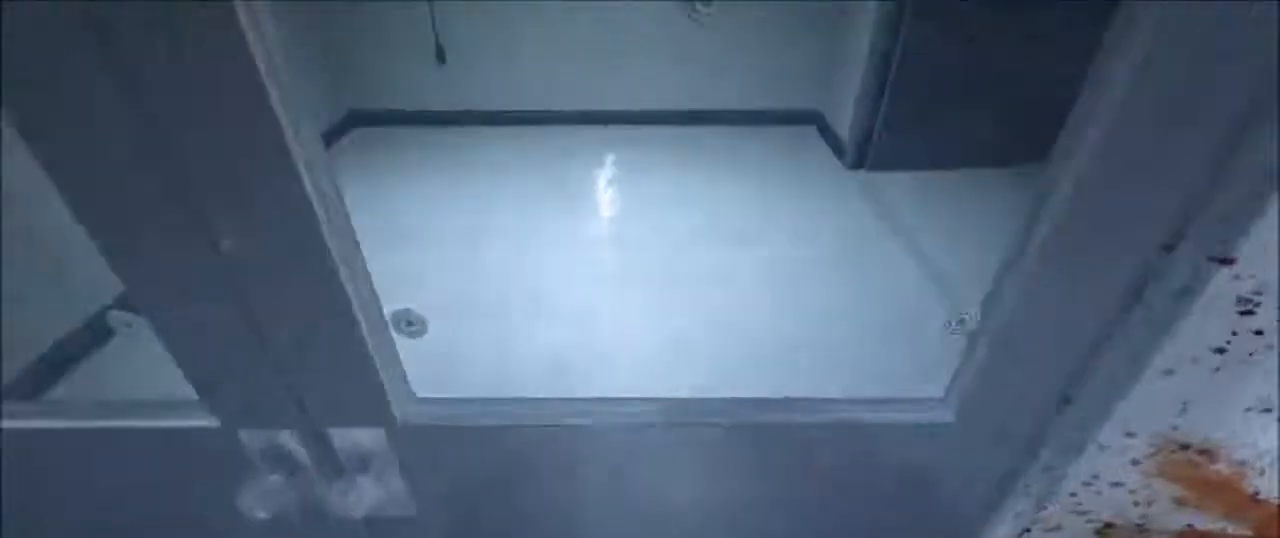
{"keys": ["shift", "w"], "mouse": [], "events": [[33, "mouse_left", "up"]]}
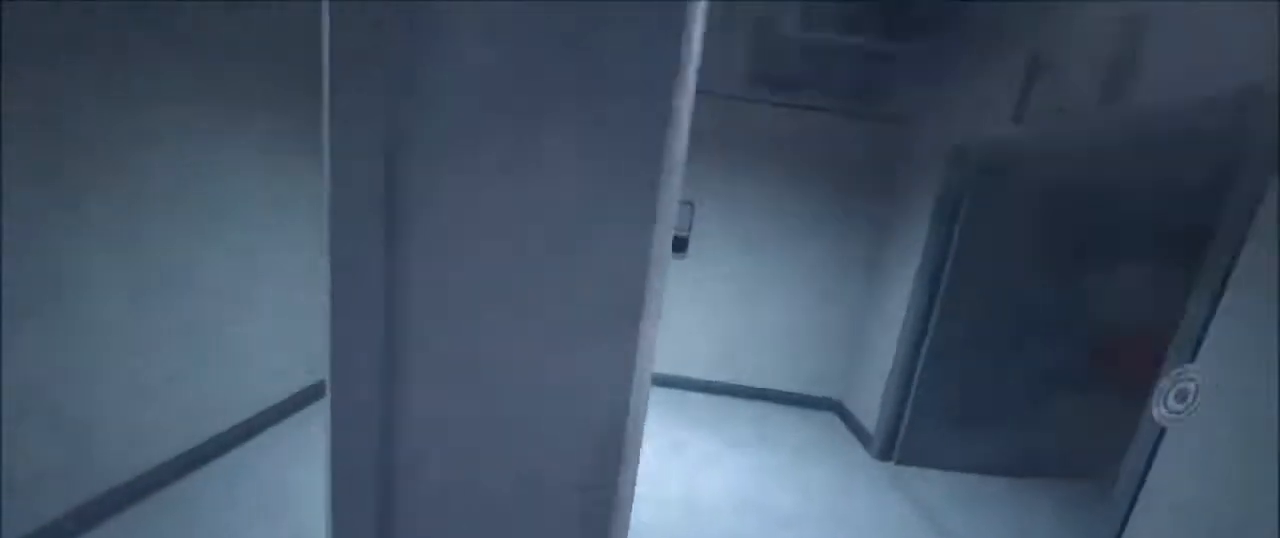
{"keys": ["shift", "w"], "mouse": [], "events": []}
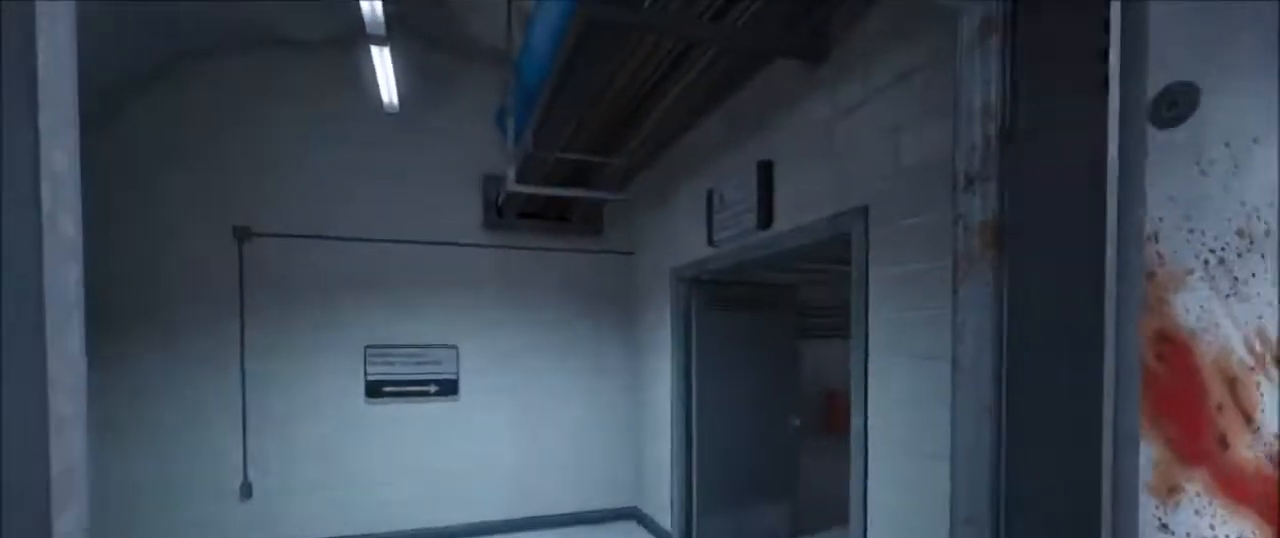
{"keys": ["shift", "w"], "mouse": [], "events": []}
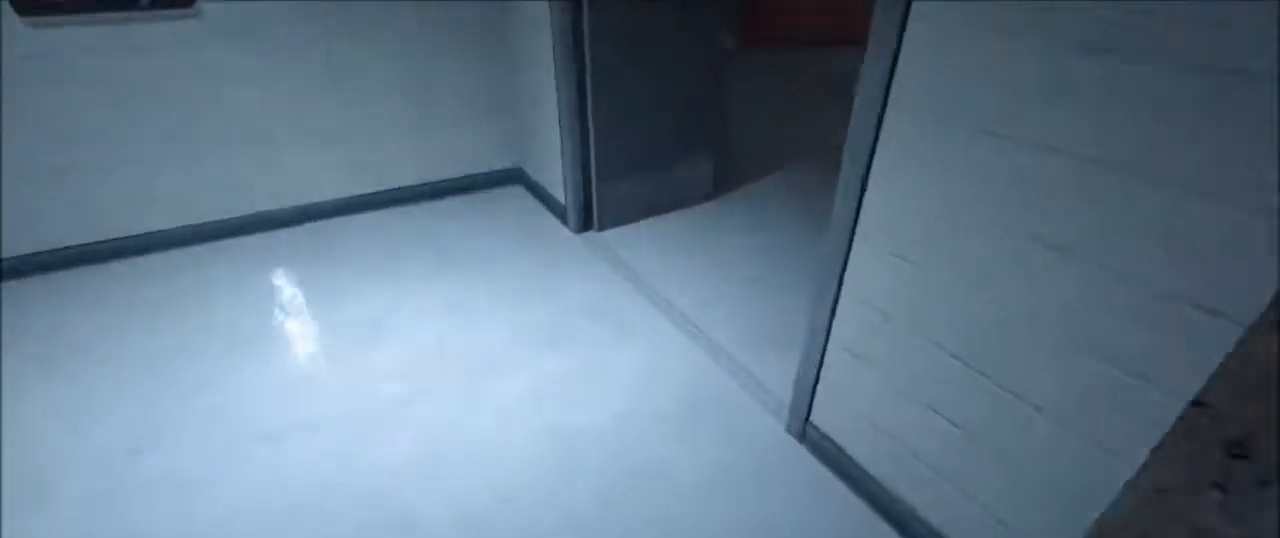
{"keys": ["shift", "w"], "mouse": [], "events": []}
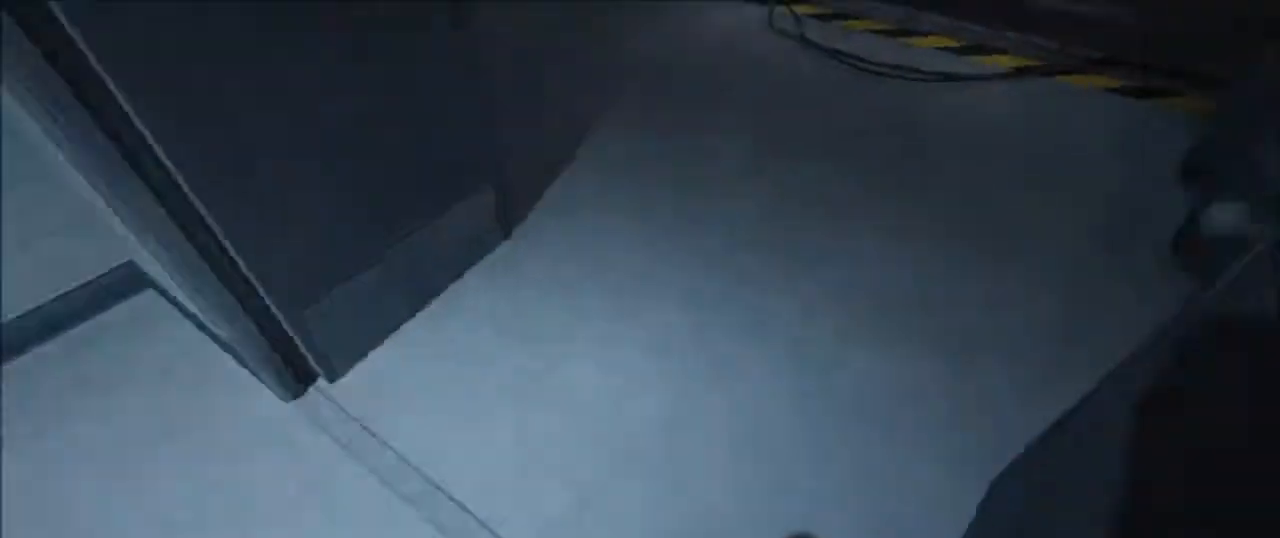
{"keys": ["shift", "w"], "mouse": [], "events": []}
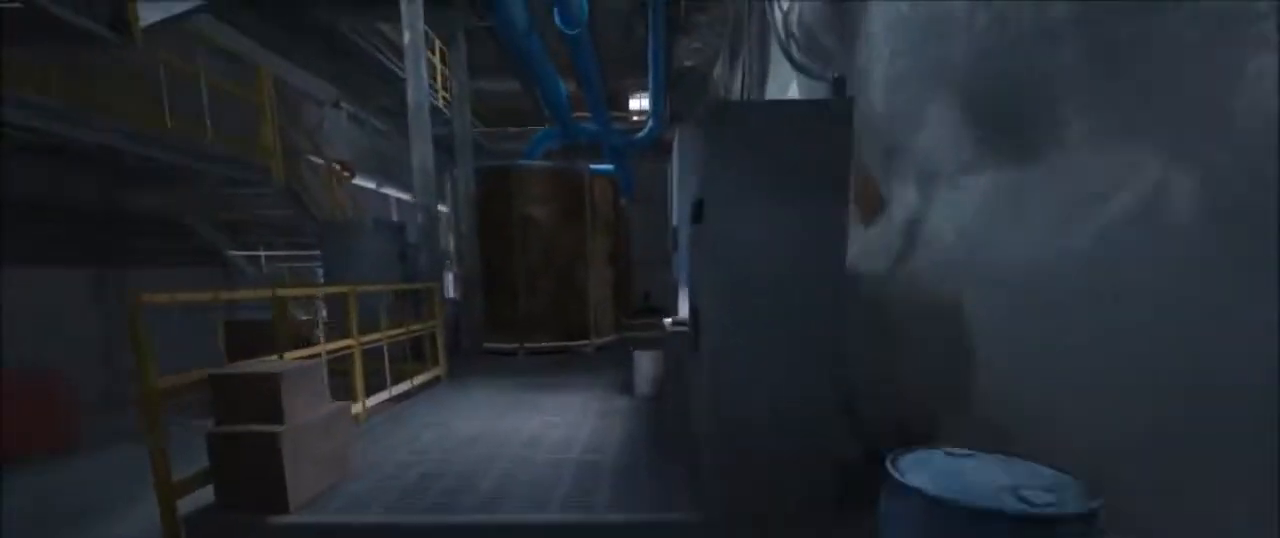
{"keys": ["shift", "w"], "mouse": [], "events": []}
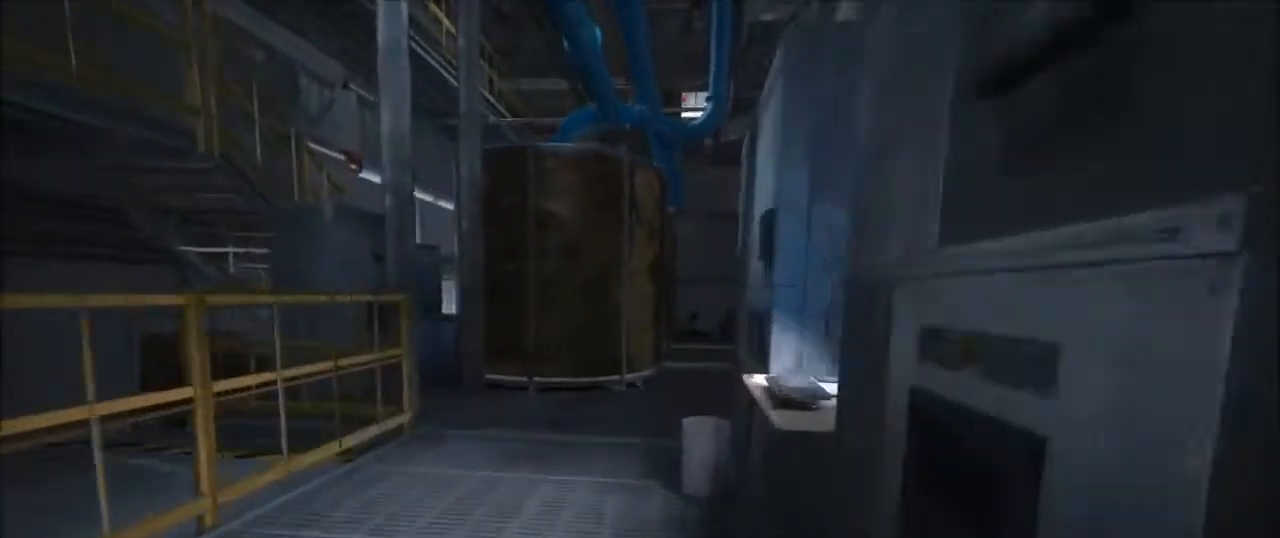
{"keys": ["shift", "w"], "mouse": [], "events": []}
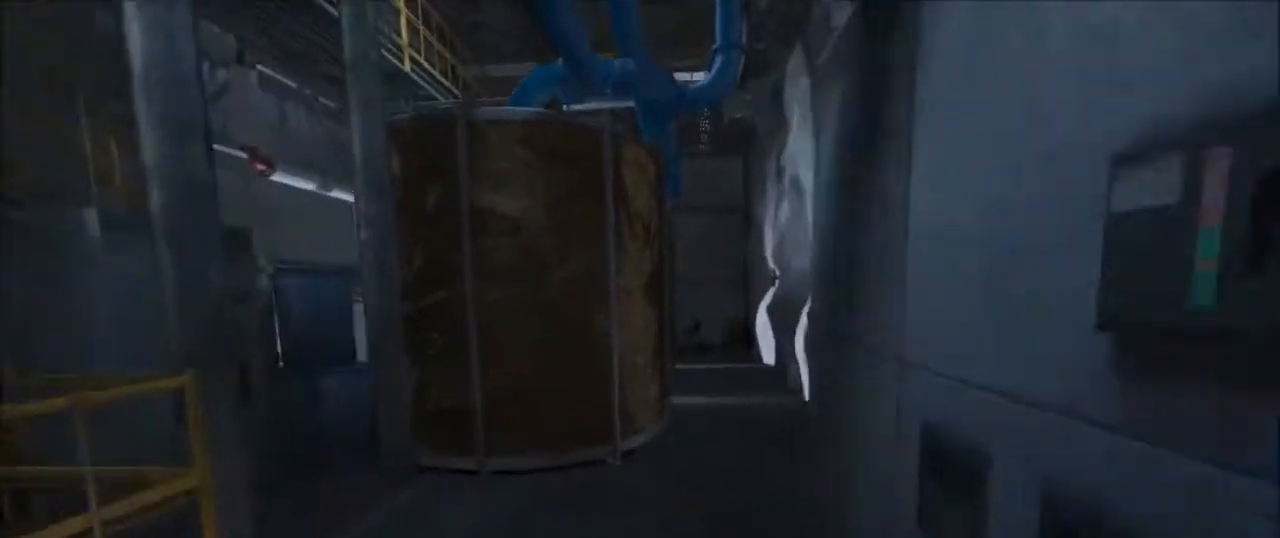
{"keys": ["shift", "w"], "mouse": [], "events": []}
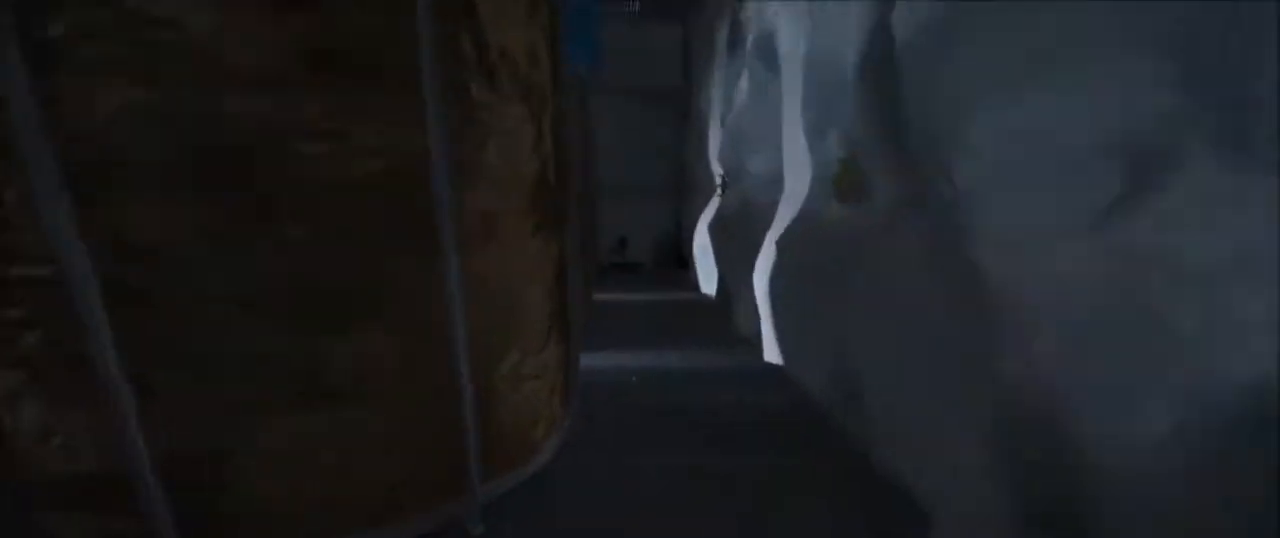
{"keys": ["shift", "w"], "mouse": [], "events": []}
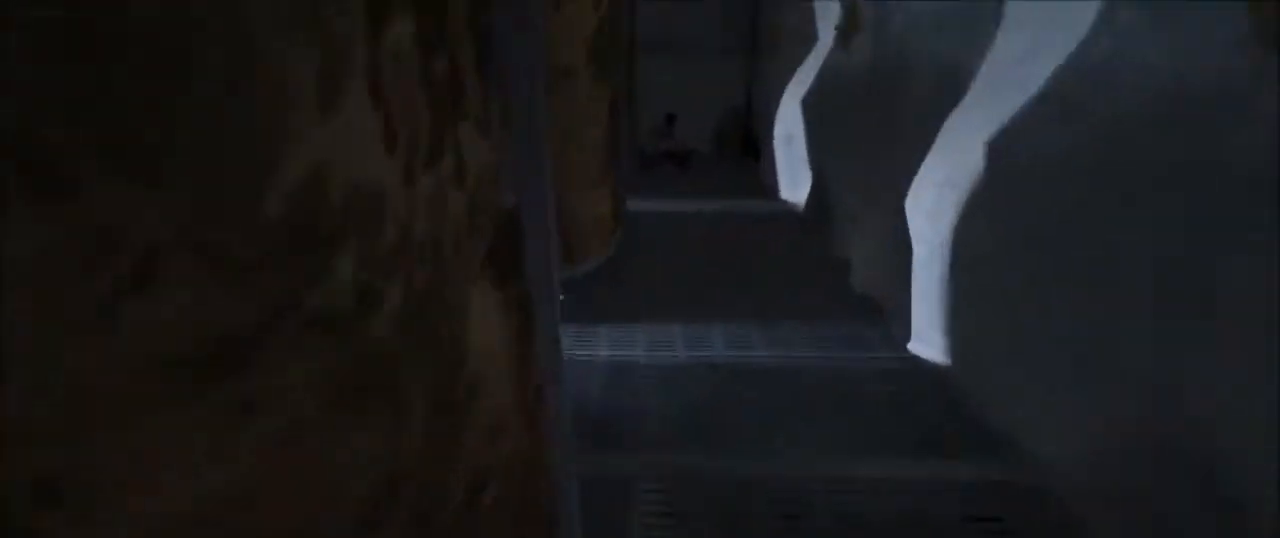
{"keys": ["shift", "w"], "mouse": [], "events": []}
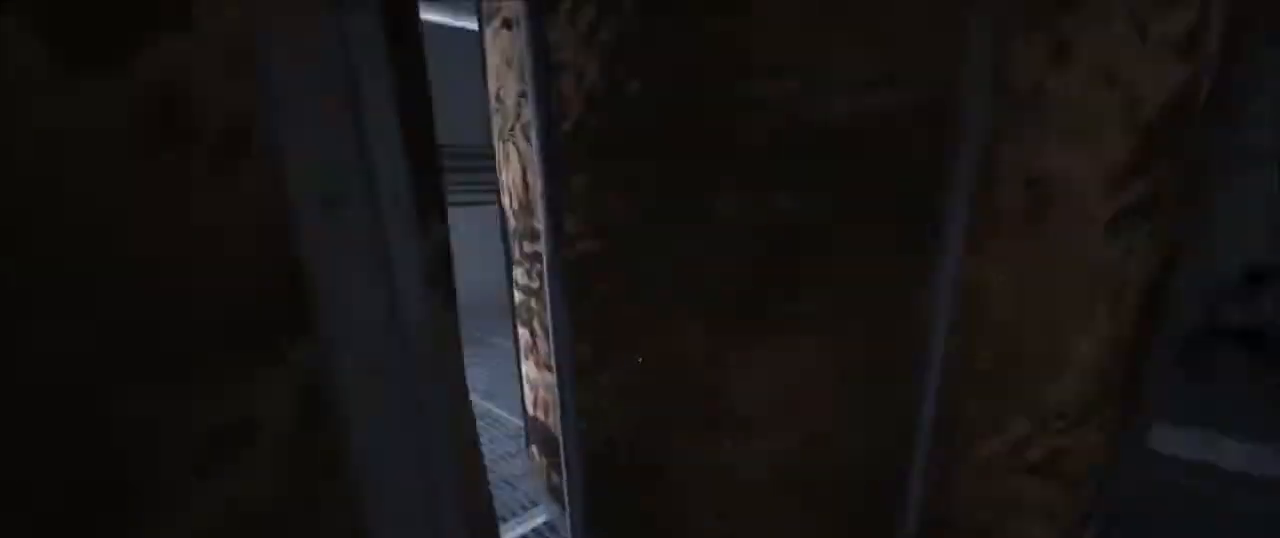
{"keys": ["shift", "w"], "mouse": [], "events": []}
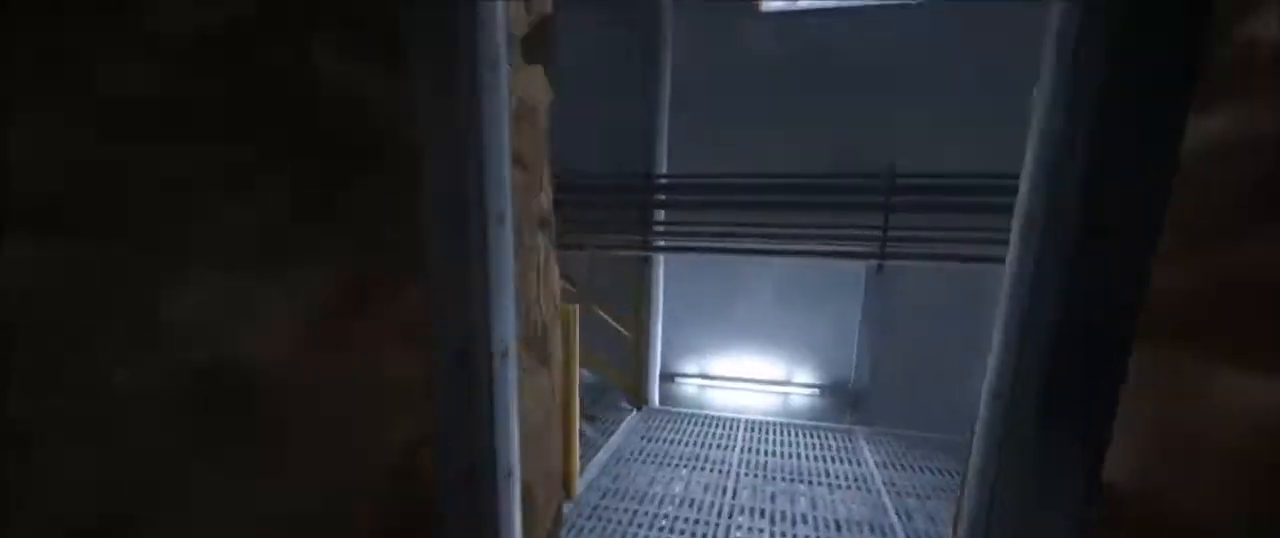
{"keys": ["shift", "w"], "mouse": [], "events": []}
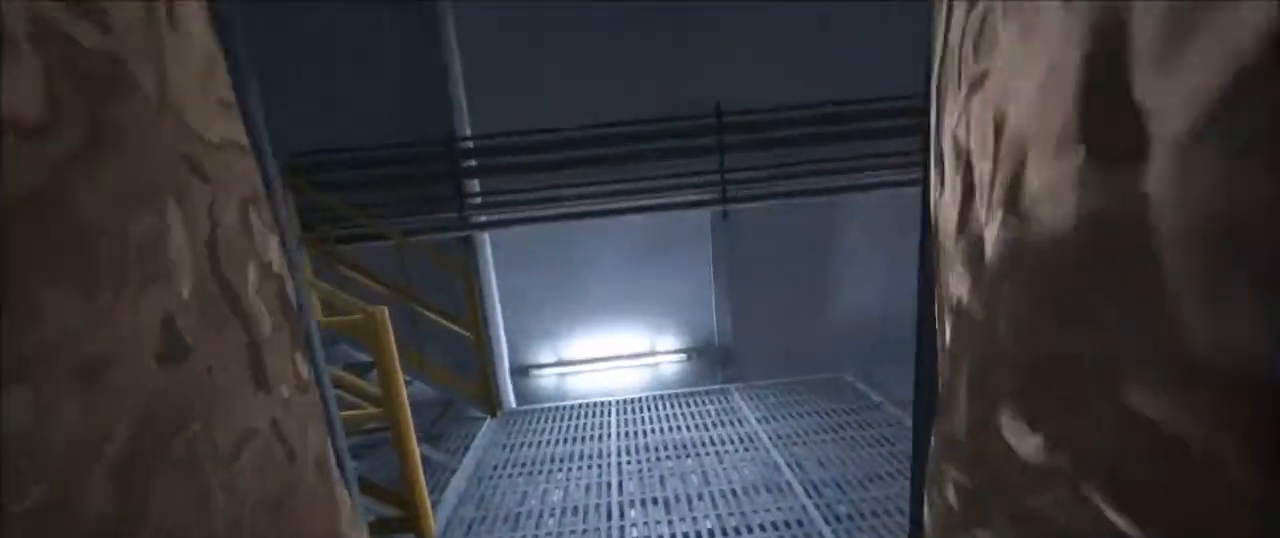
{"keys": ["shift", "w"], "mouse": [], "events": []}
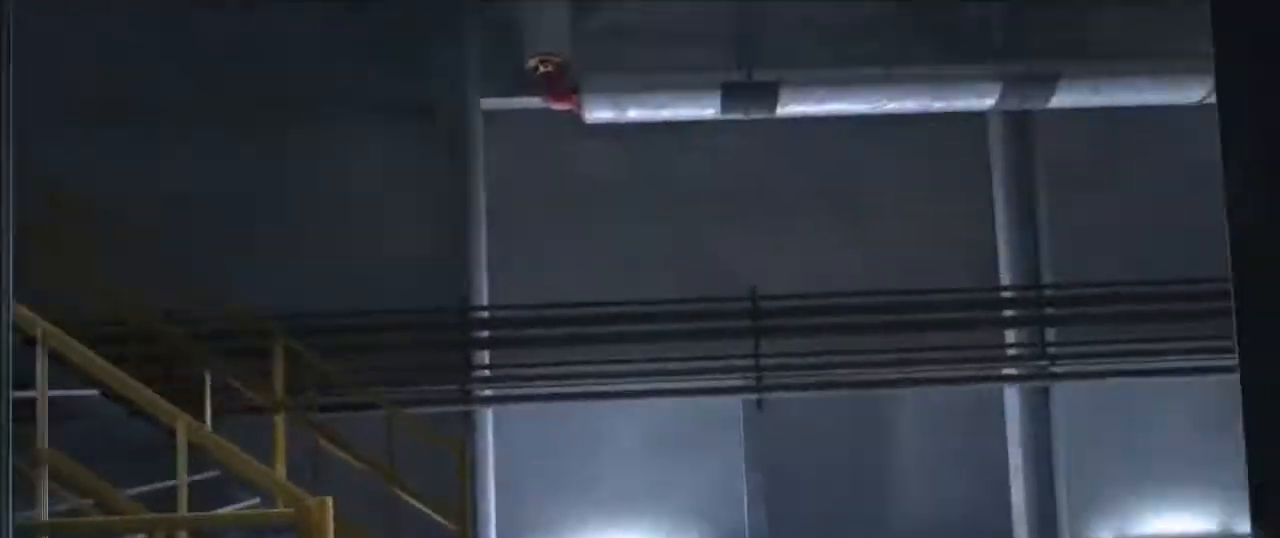
{"keys": ["shift", "w"], "mouse": [], "events": []}
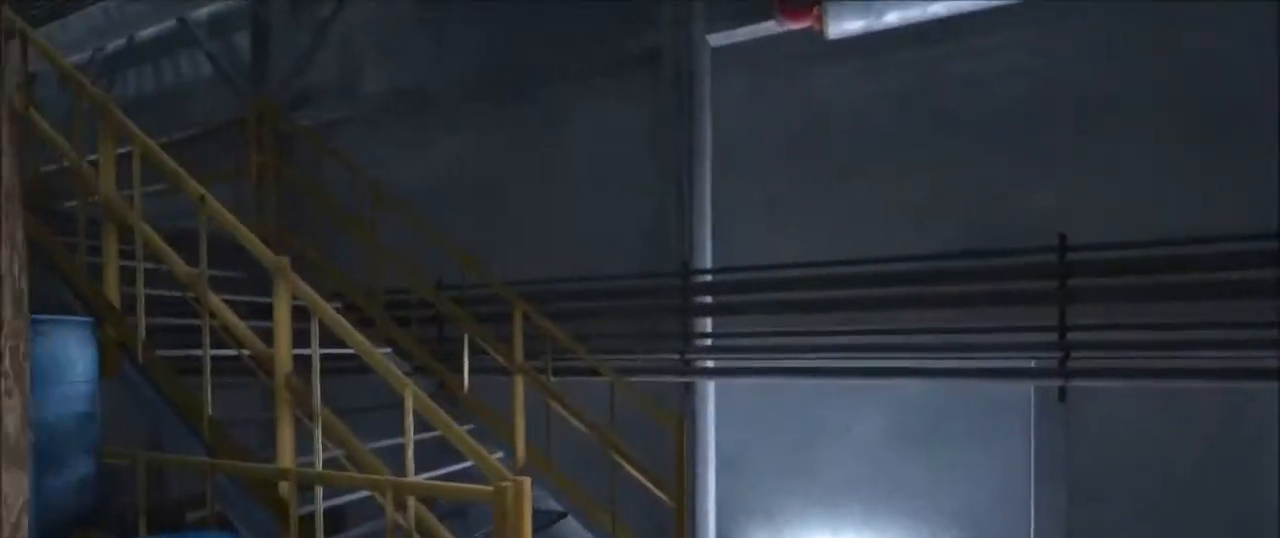
{"keys": ["shift", "w"], "mouse": [], "events": []}
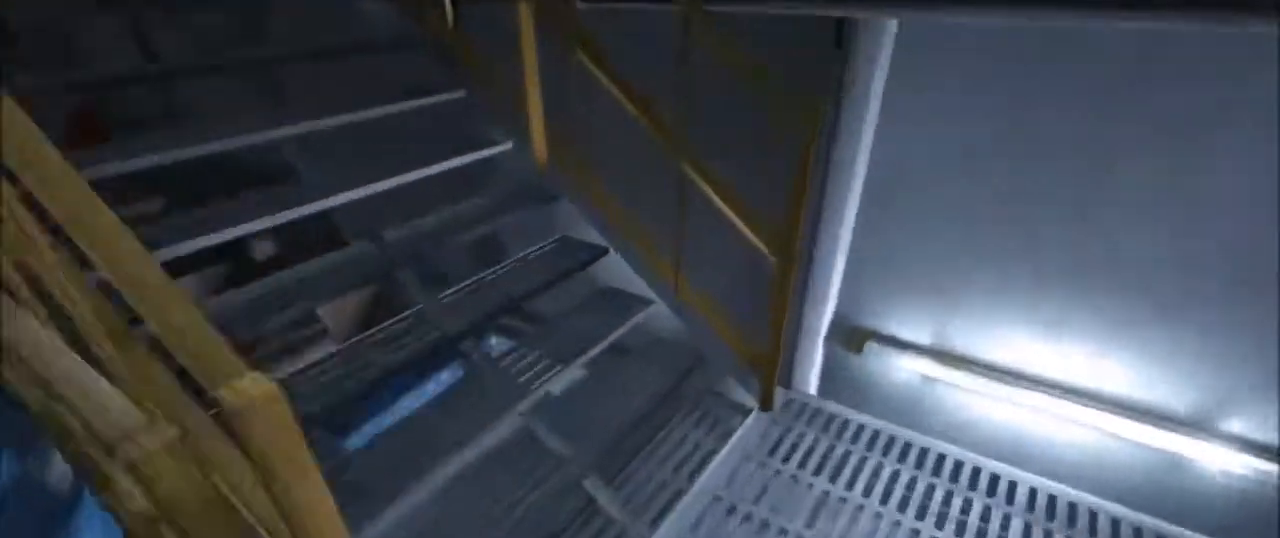
{"keys": ["shift", "w"], "mouse": [], "events": []}
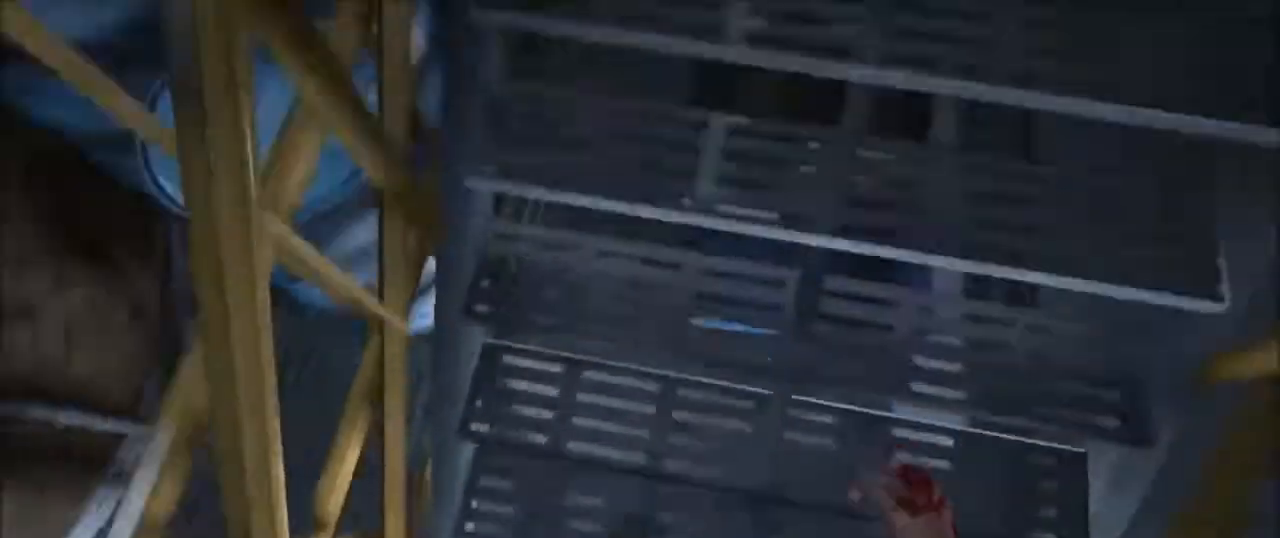
{"keys": ["shift", "w"], "mouse": [], "events": []}
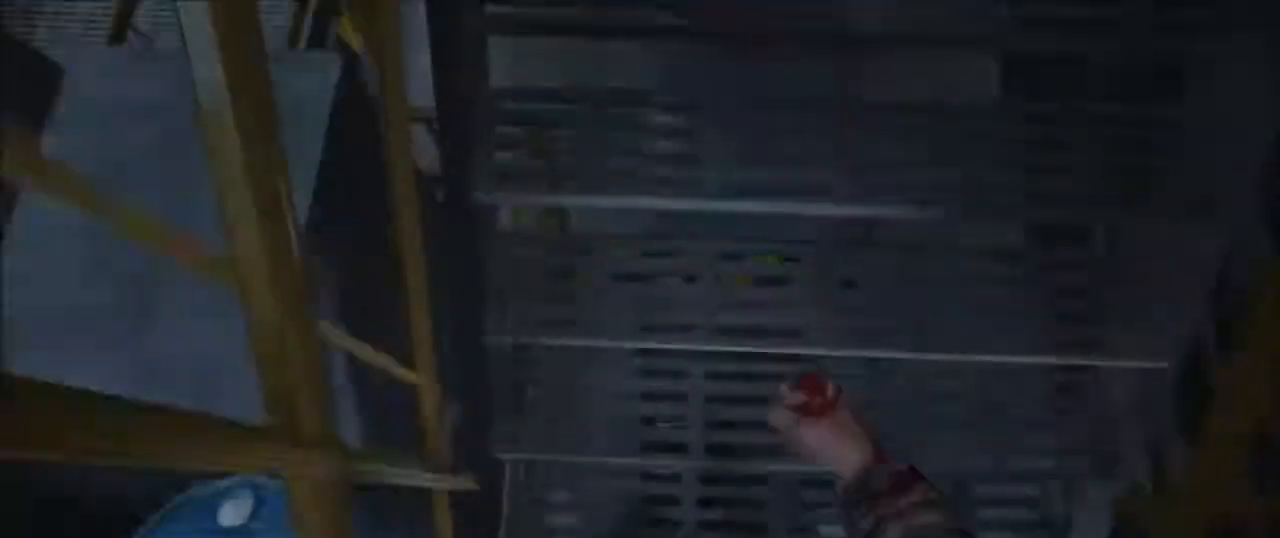
{"keys": ["shift", "w"], "mouse": [], "events": []}
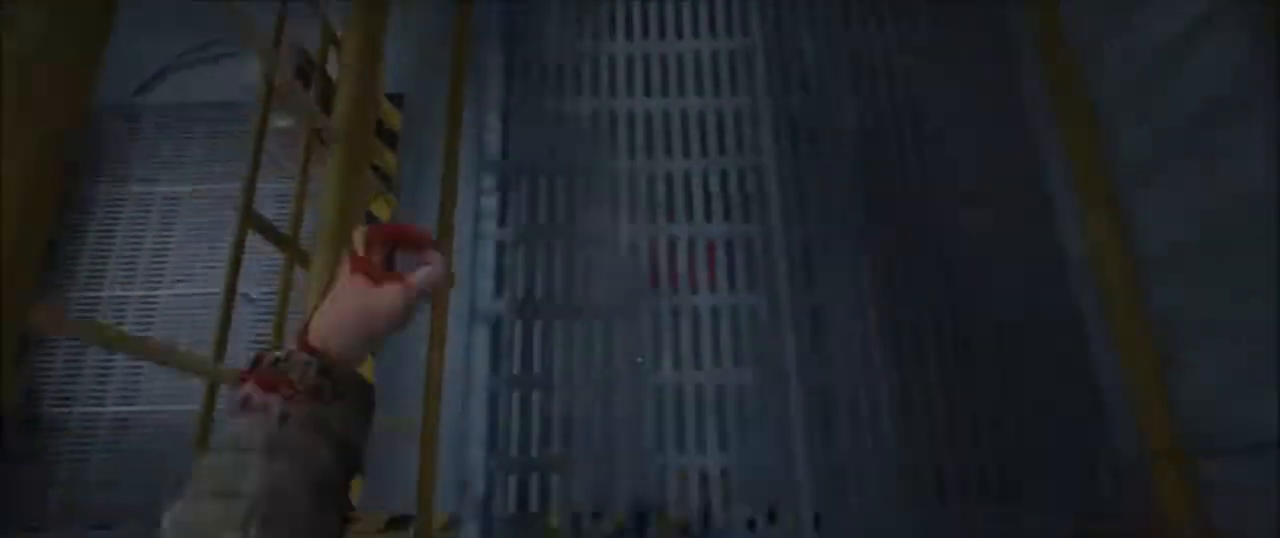
{"keys": ["shift", "w"], "mouse": [], "events": []}
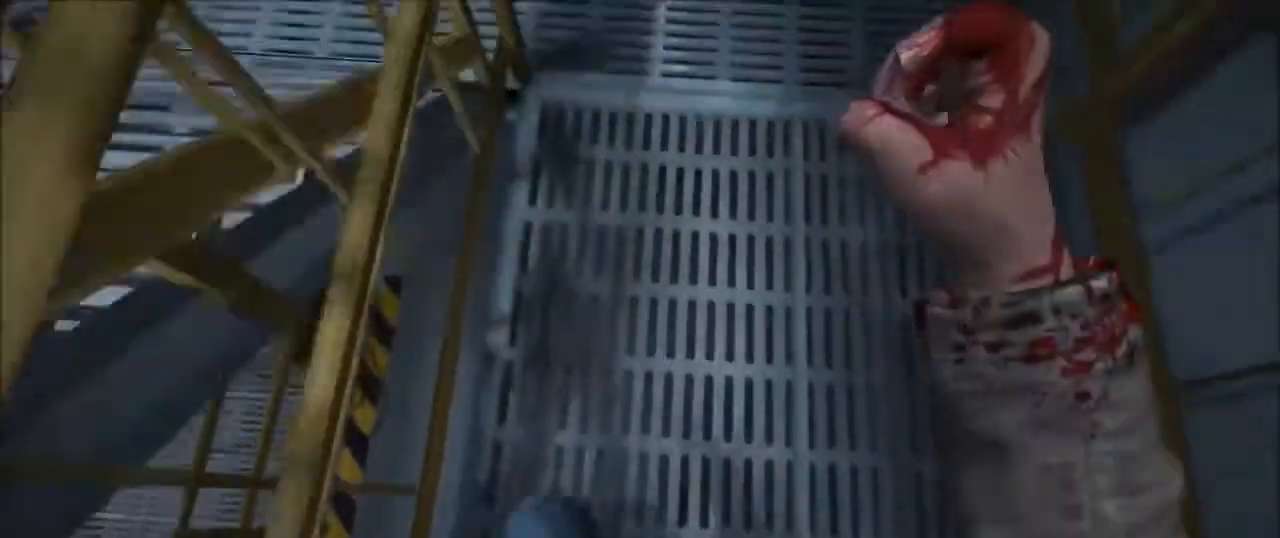
{"keys": ["shift", "w"], "mouse": [], "events": []}
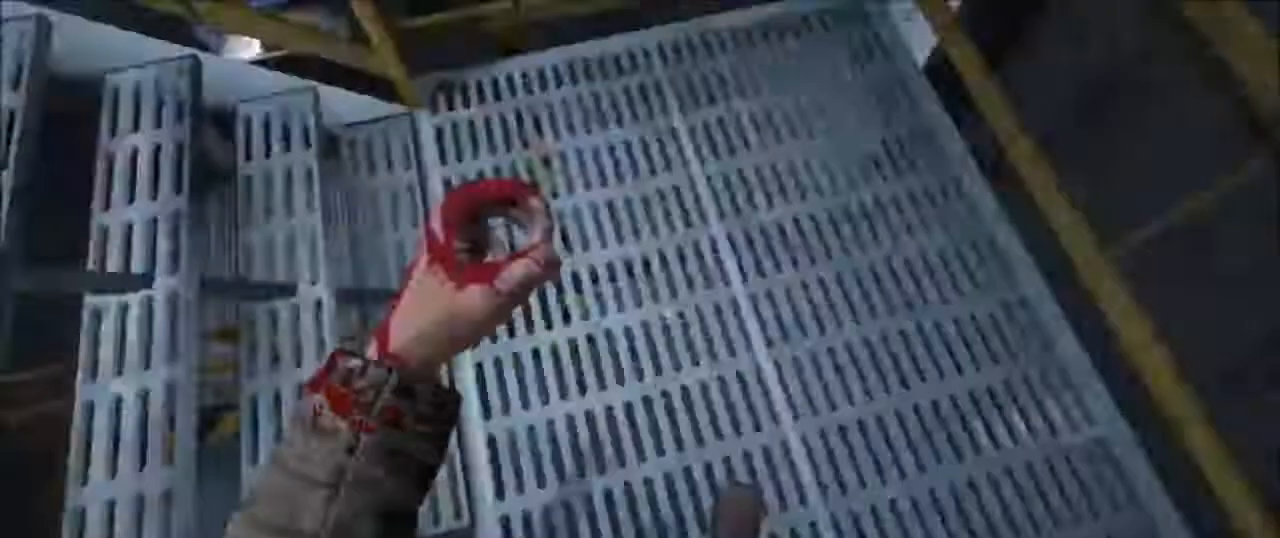
{"keys": ["shift", "w"], "mouse": [], "events": []}
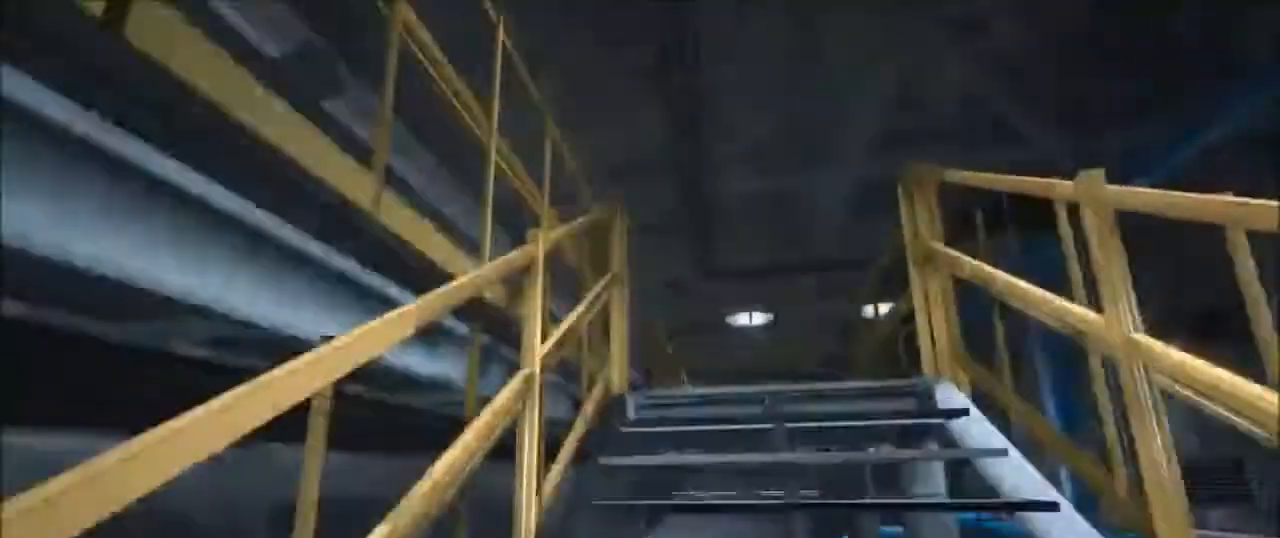
{"keys": ["shift", "w"], "mouse": [], "events": []}
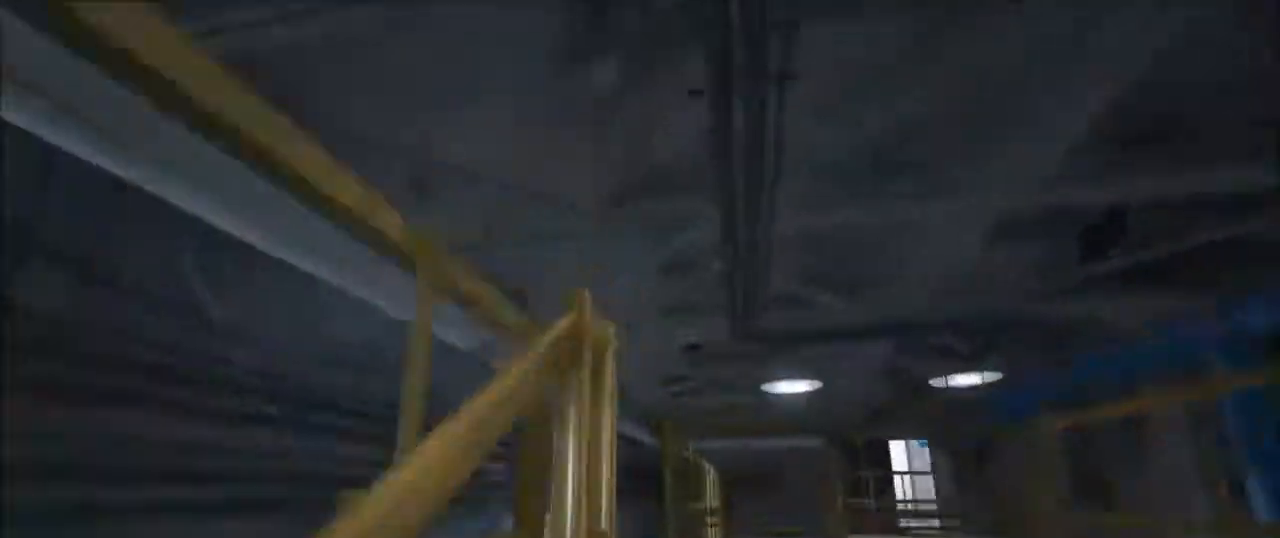
{"keys": ["shift", "w"], "mouse": [], "events": []}